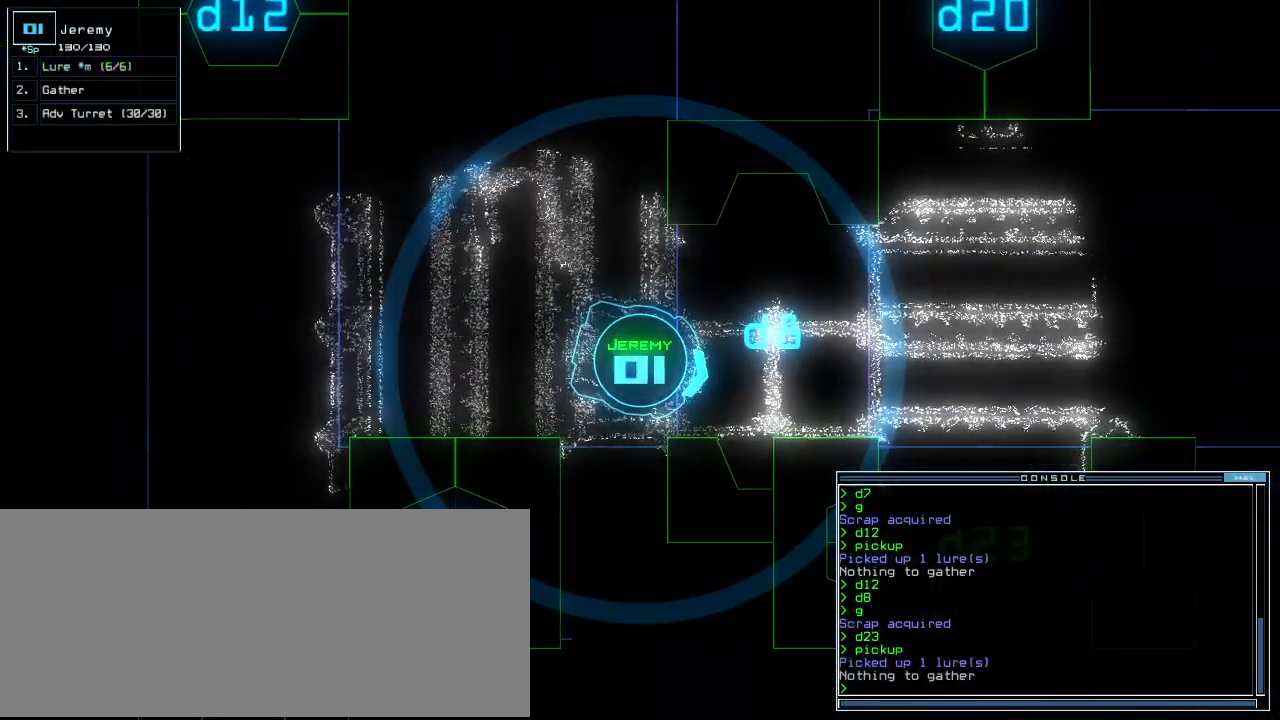
Gameplay with keyboard; each line is a JSON object with the keys held at the frame after it. "events" lists presses ("down") and releases ("up") of ".", "0", "1", "2", "3", "4", "5", "6", "7", "8", "9", "a", "b", "backspace", "c", "caps_lock", "comma", "ctrl_l", "ctrl_r", "d", "down", "e", "equals", "escape", "f", "f8", "g", "h", "i", "j", "k", "l", "left", "m", "minus", "n", "o", "p", "q", "quote", "r", "return", "right", "s", "semicolon", "shift_l", "shift_r", "space", "t", "tab", "tilde", "u", "up", "v", "w", "x", "y" and "z" between this image and that frame as [ms after this image, input, new state], when the widget could be followed in between. No other keys are recorded. Mouse input is not recorded.
{"keys": [], "events": []}
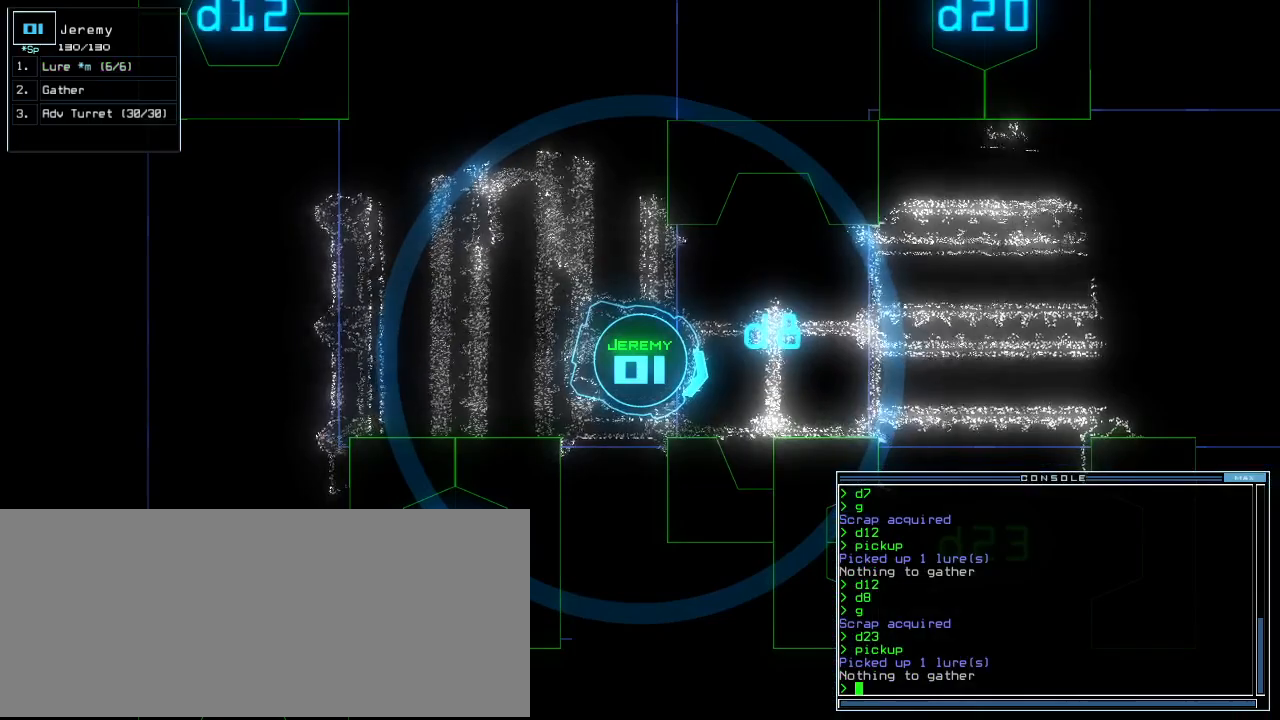
{"keys": [], "events": []}
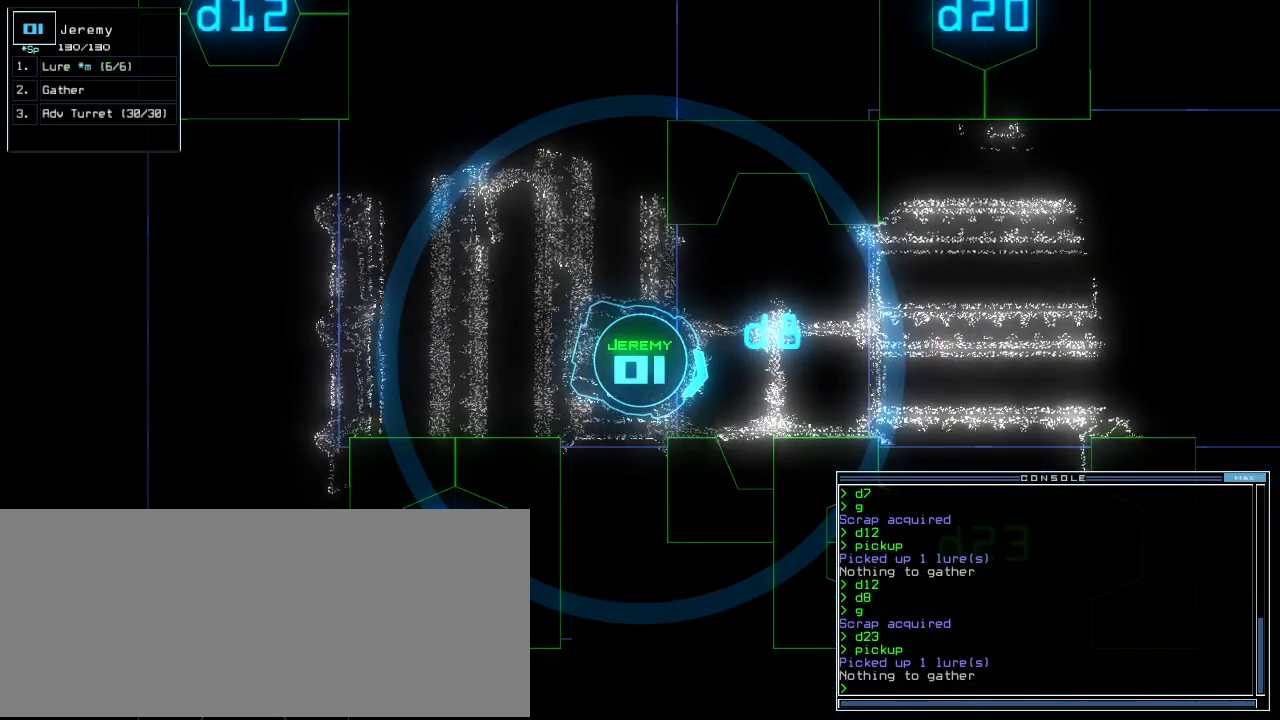
{"keys": [], "events": []}
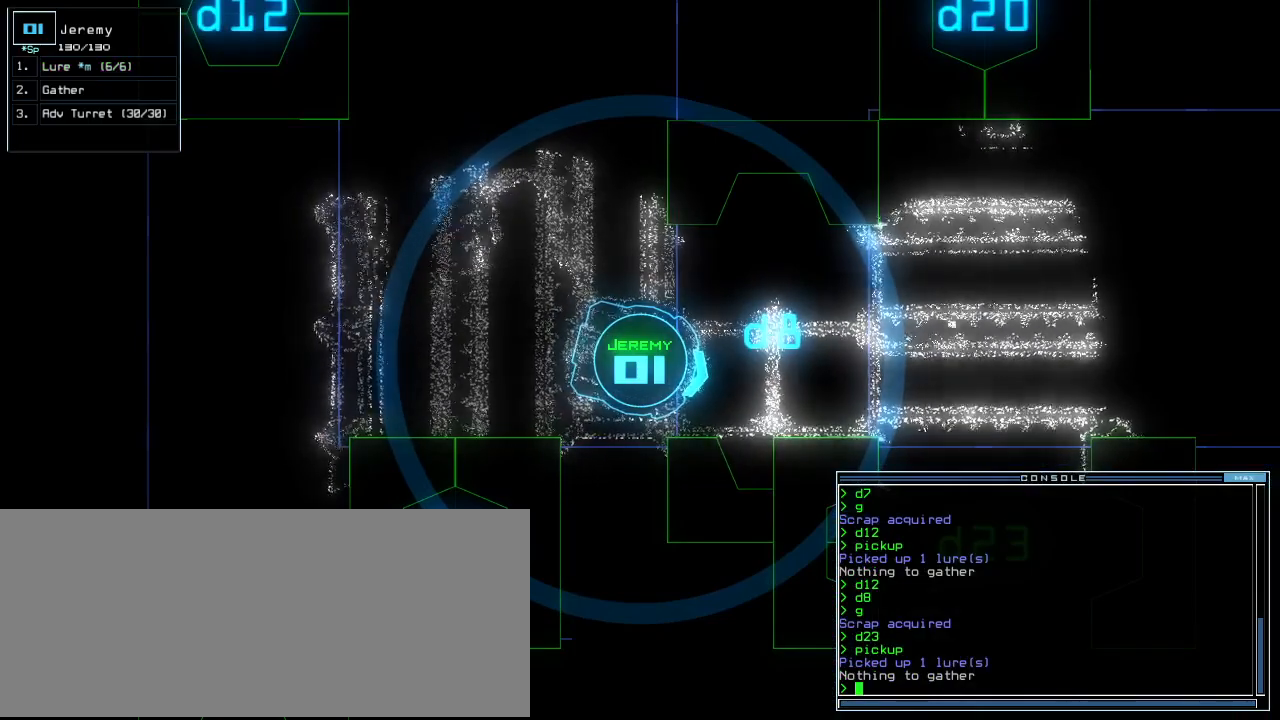
{"keys": [], "events": []}
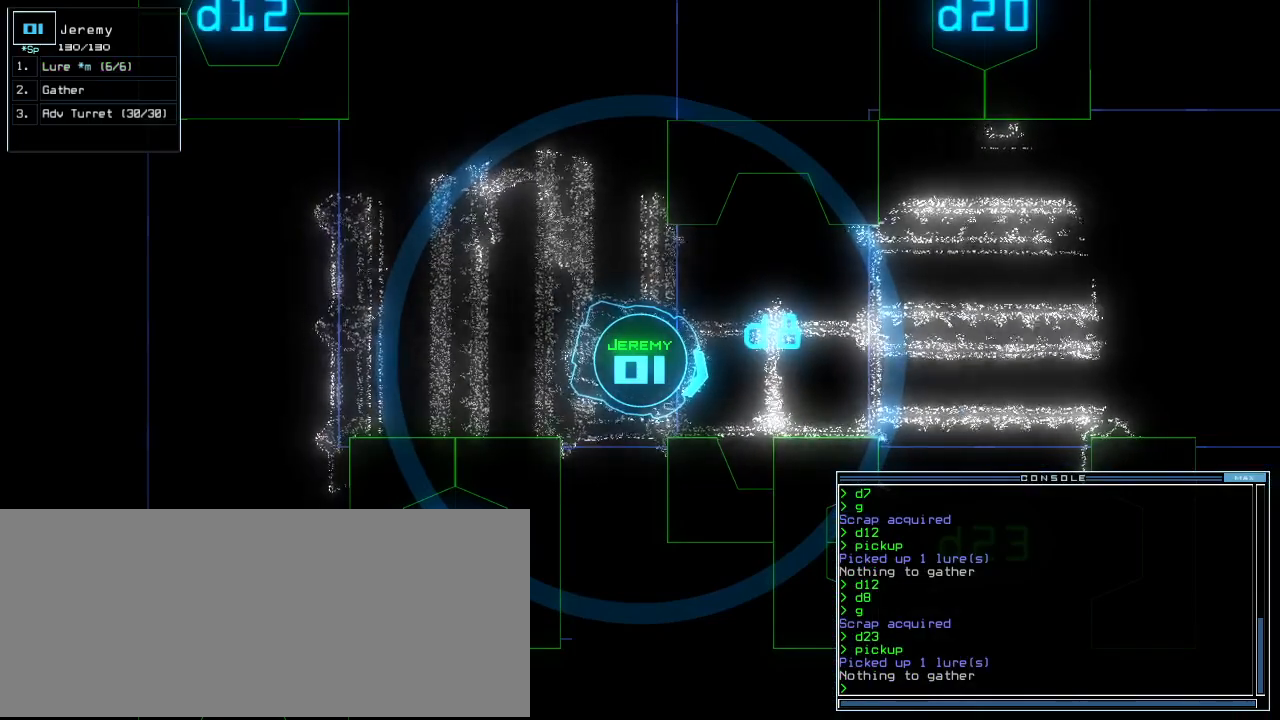
{"keys": [], "events": []}
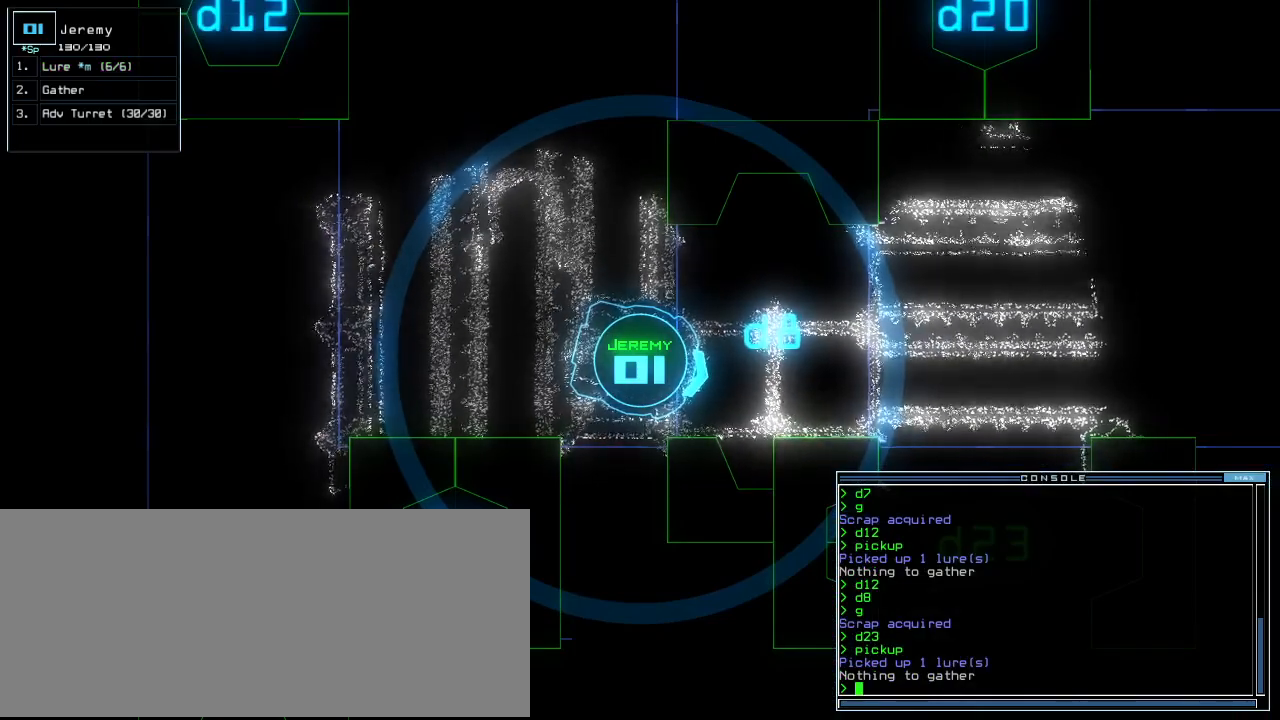
{"keys": [], "events": []}
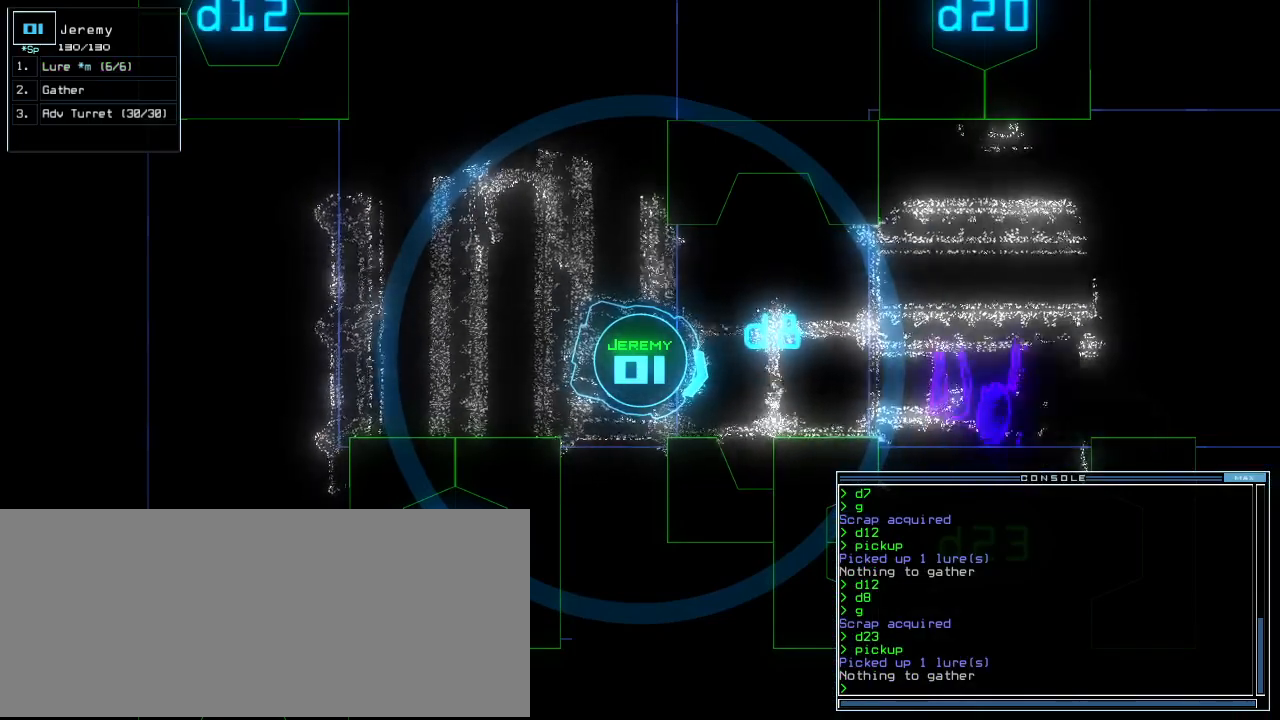
{"keys": ["c", "down"], "events": [[320, "down", "down"], [480, "c", "down"]]}
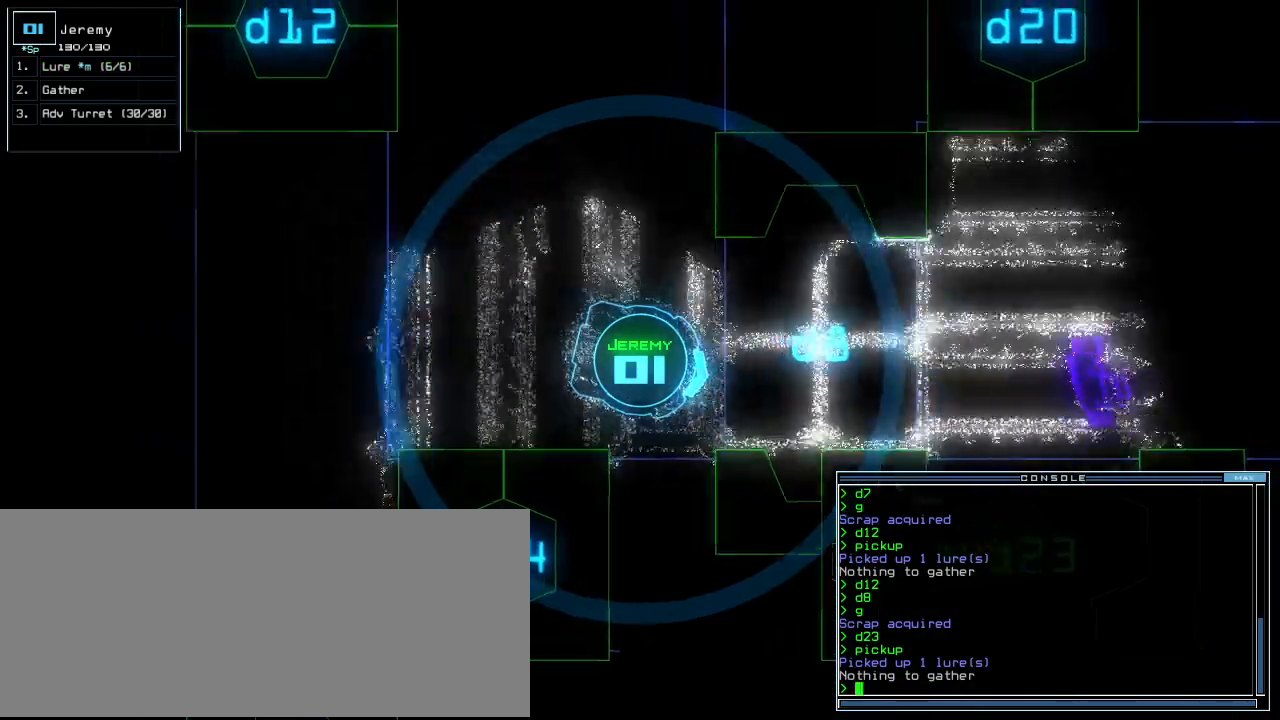
{"keys": ["d", "right"], "events": [[20, "c", "up"], [80, "c", "down"], [180, "return", "down"], [200, "c", "up"], [240, "return", "up"], [280, "down", "up"], [380, "right", "down"], [460, "d", "down"]]}
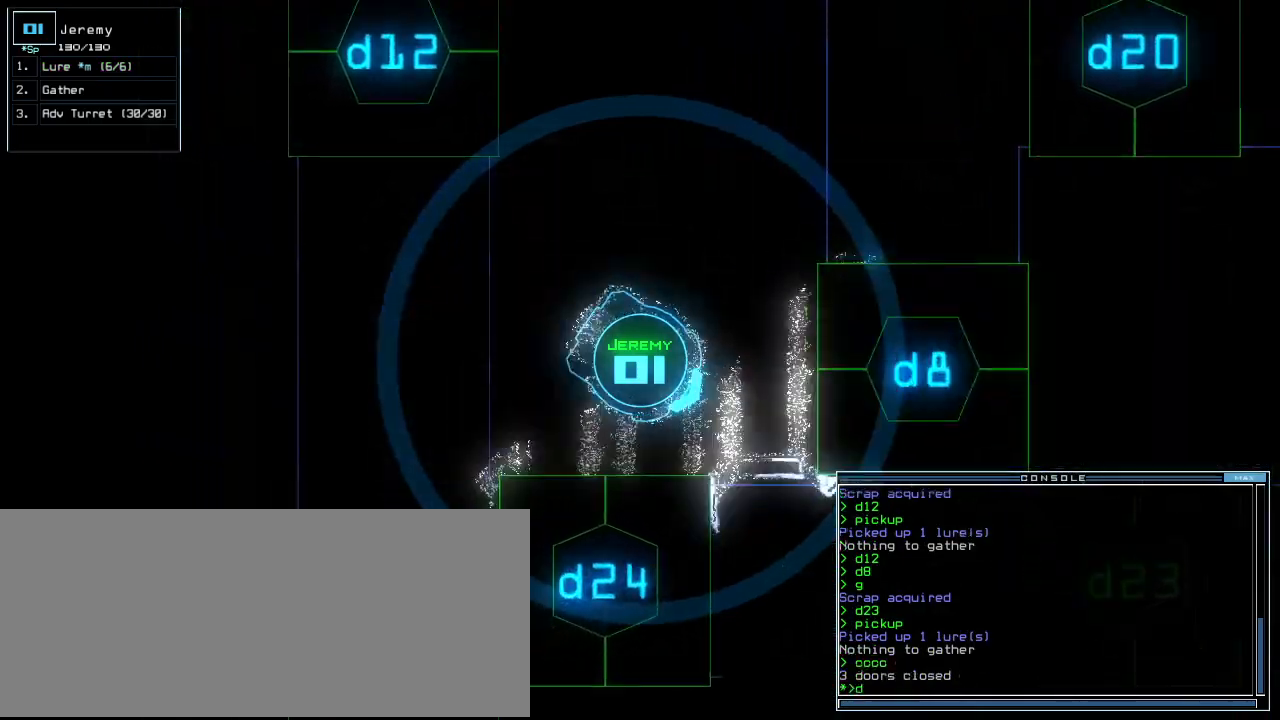
{"keys": [], "events": [[20, "d", "up"], [140, "2", "down"], [220, "2", "up"], [380, "4", "down"], [460, "4", "up"], [500, "right", "up"]]}
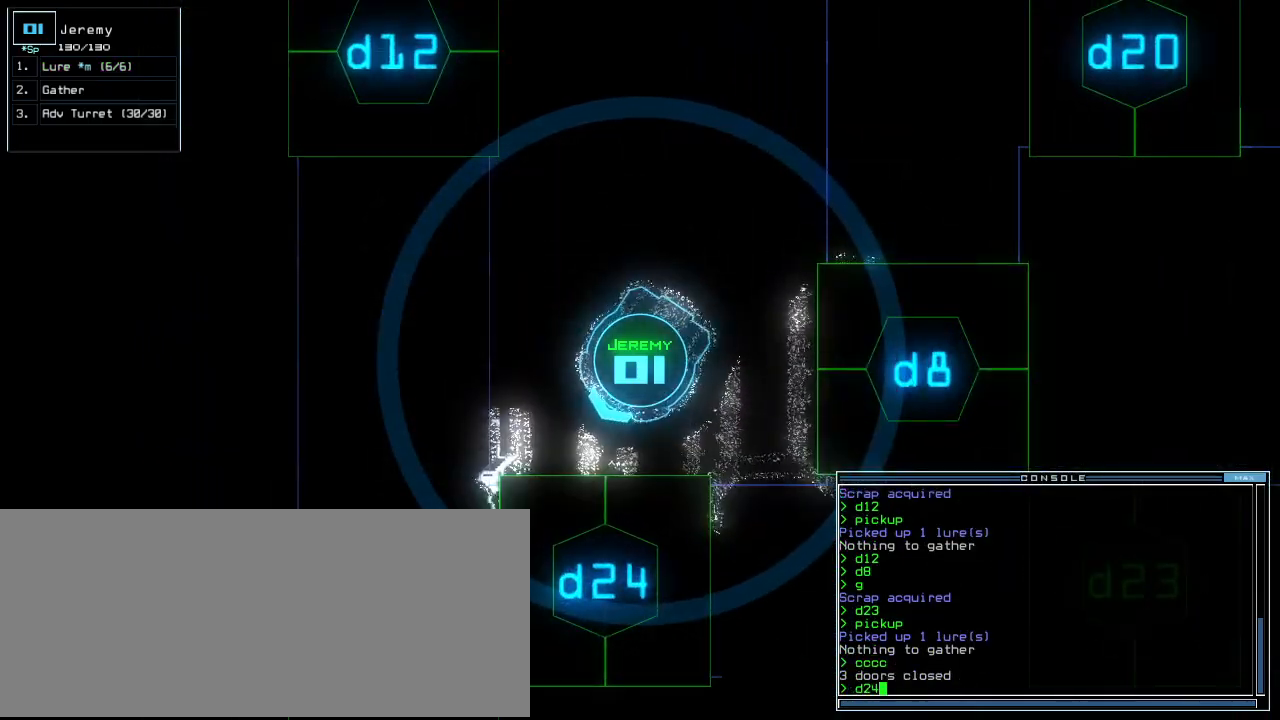
{"keys": ["up"], "events": [[300, "return", "down"], [320, "return", "up"], [440, "up", "down"]]}
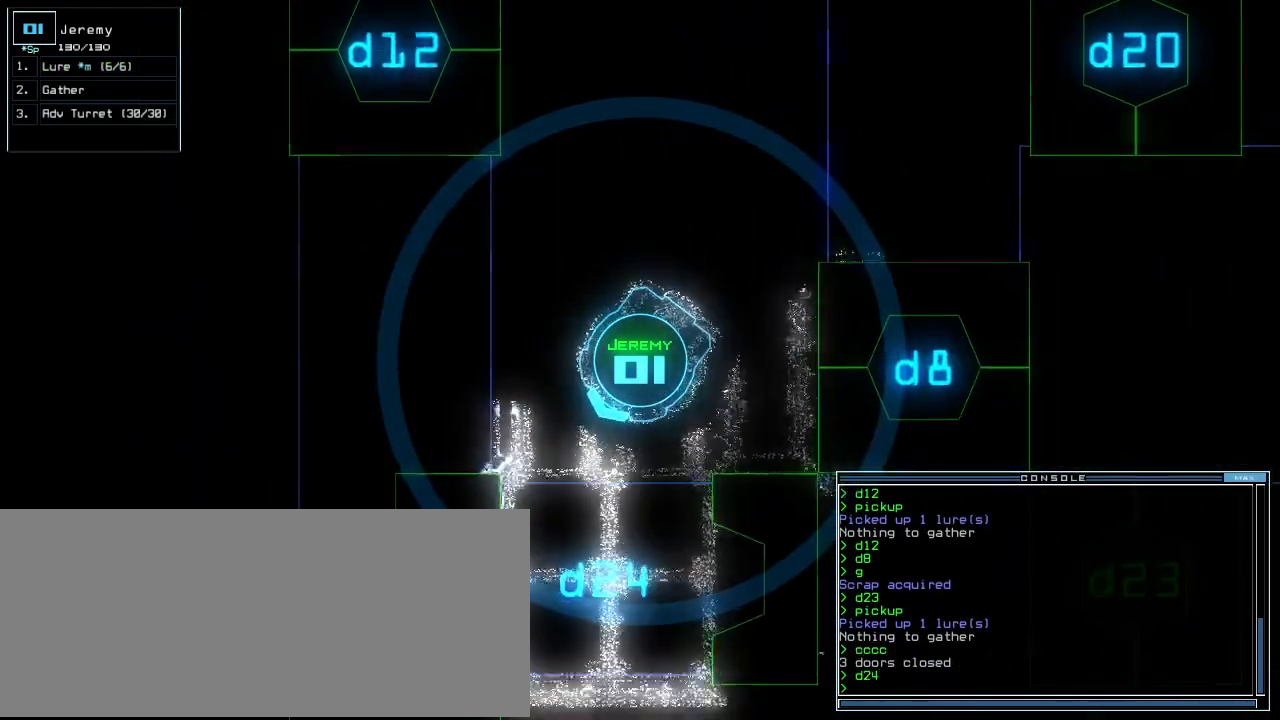
{"keys": ["up"], "events": [[20, "left", "down"], [200, "left", "up"]]}
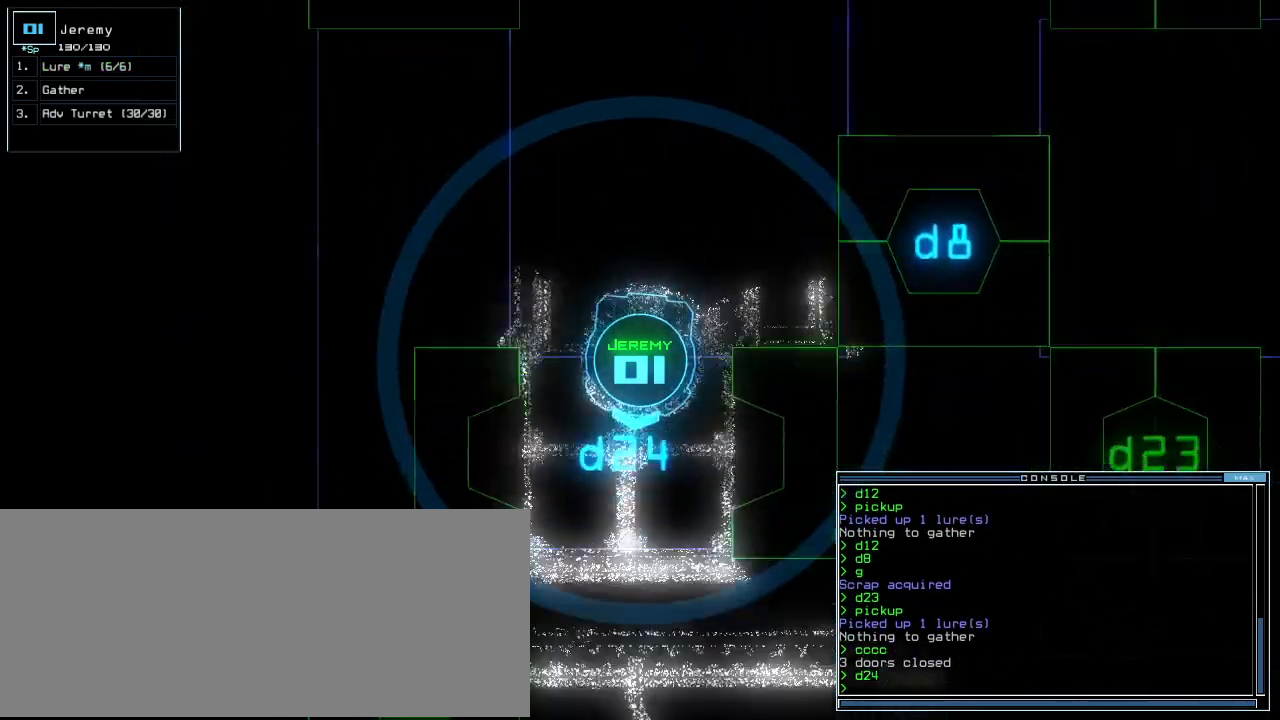
{"keys": ["up"], "events": [[160, "left", "down"], [220, "left", "up"]]}
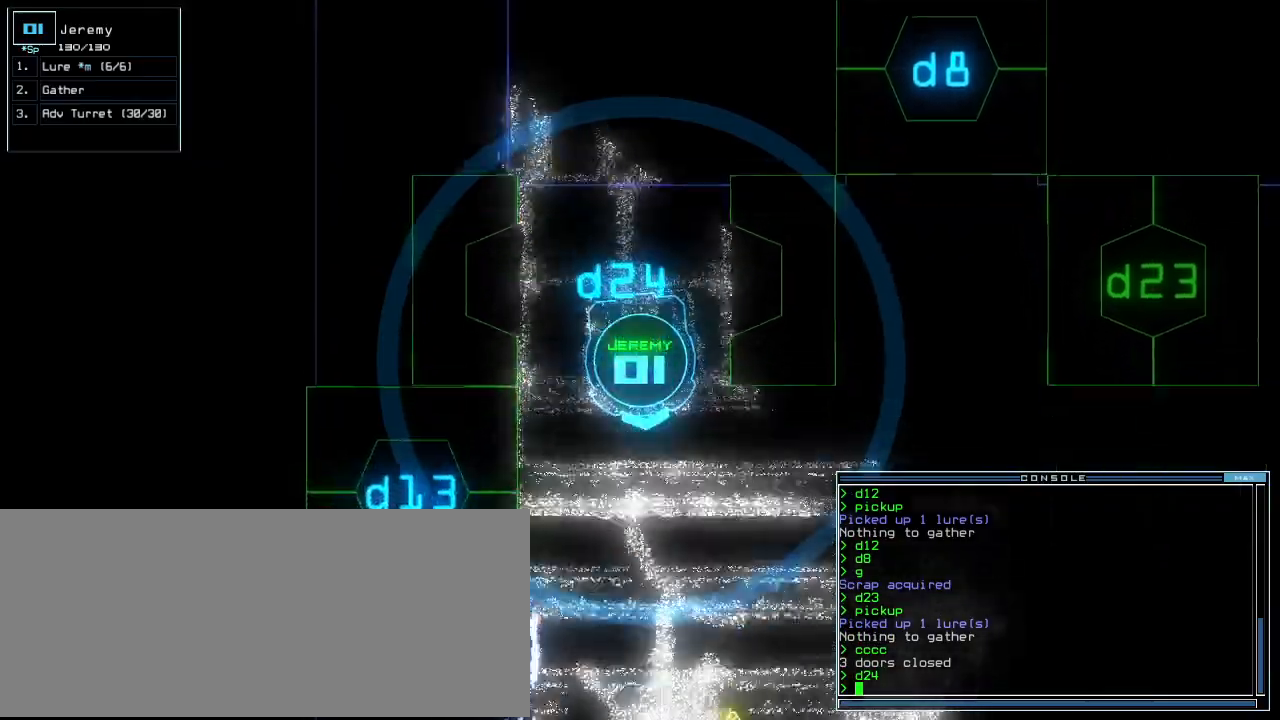
{"keys": ["up"], "events": []}
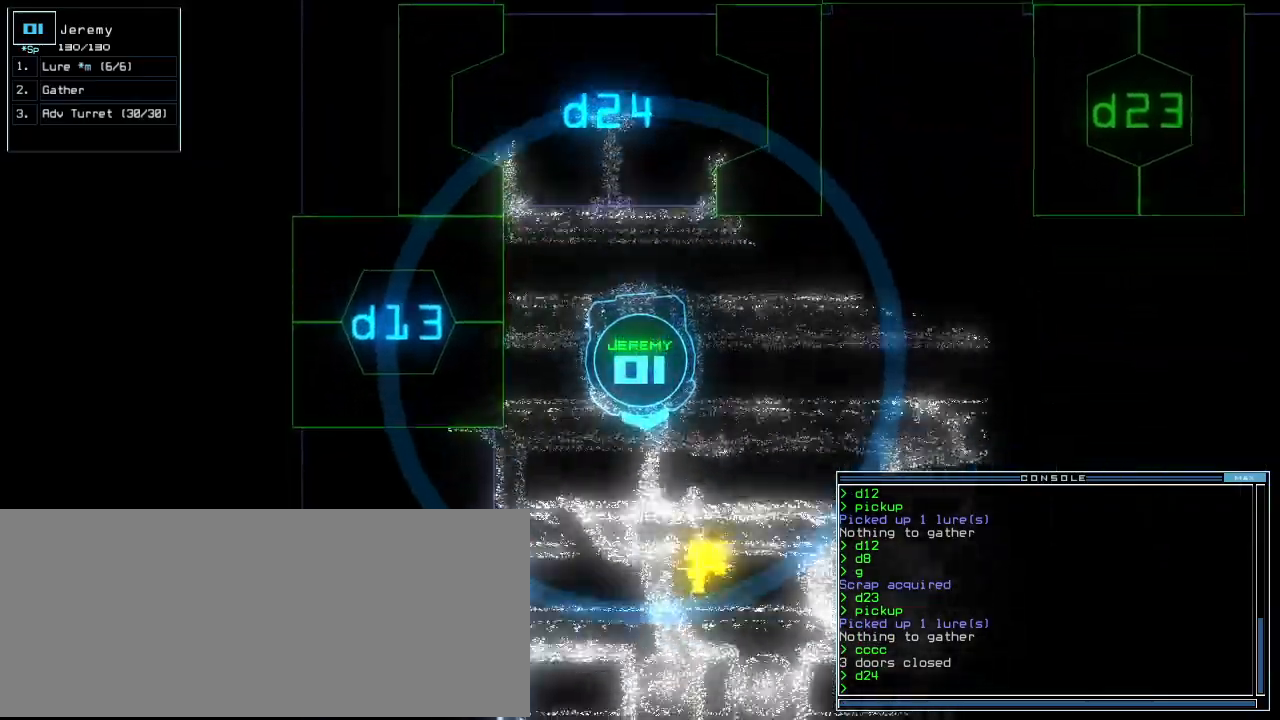
{"keys": ["g", "left", "up"], "events": [[380, "left", "down"], [480, "g", "down"]]}
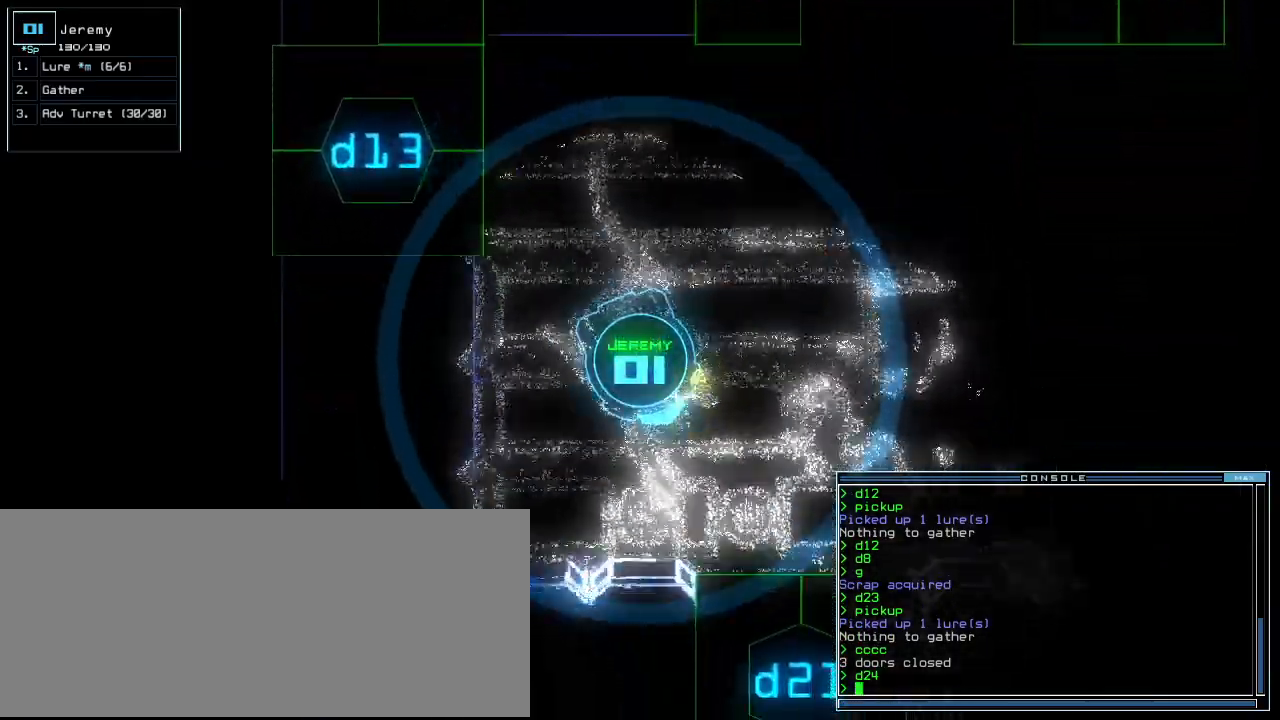
{"keys": ["left", "up"], "events": [[80, "g", "up"], [100, "return", "down"], [280, "return", "up"]]}
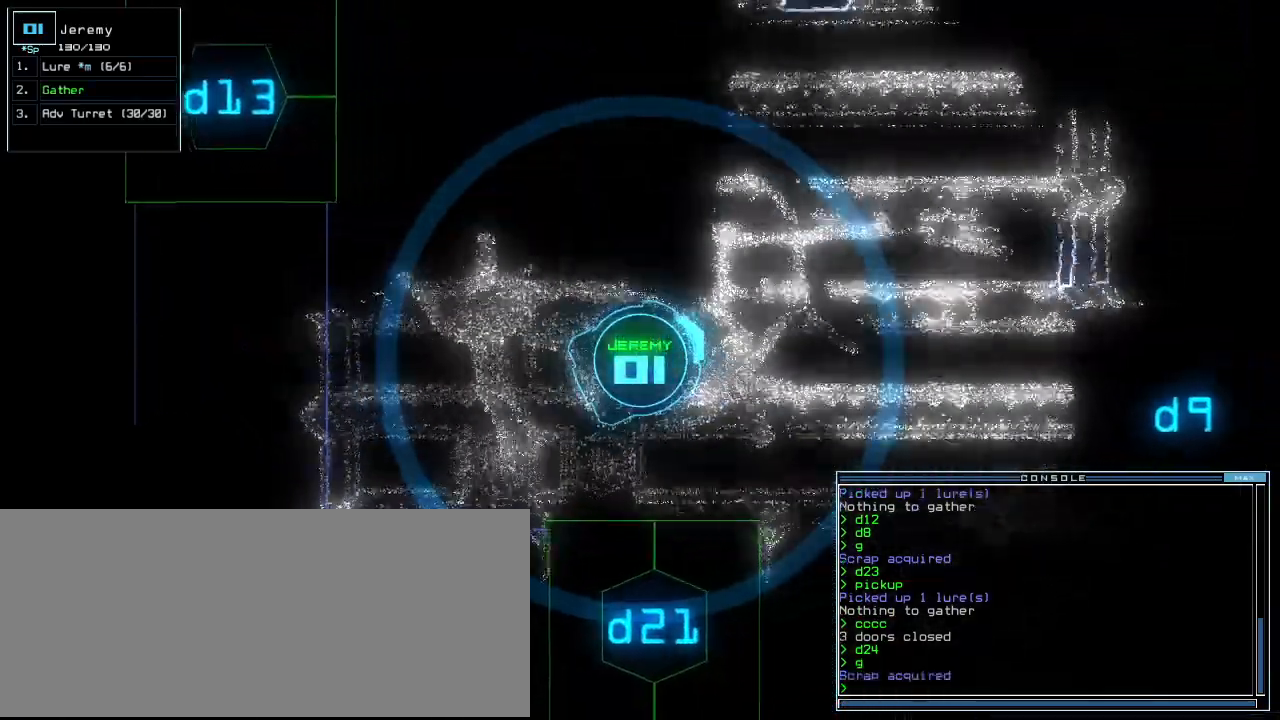
{"keys": ["right", "up"], "events": [[60, "left", "up"], [480, "right", "down"]]}